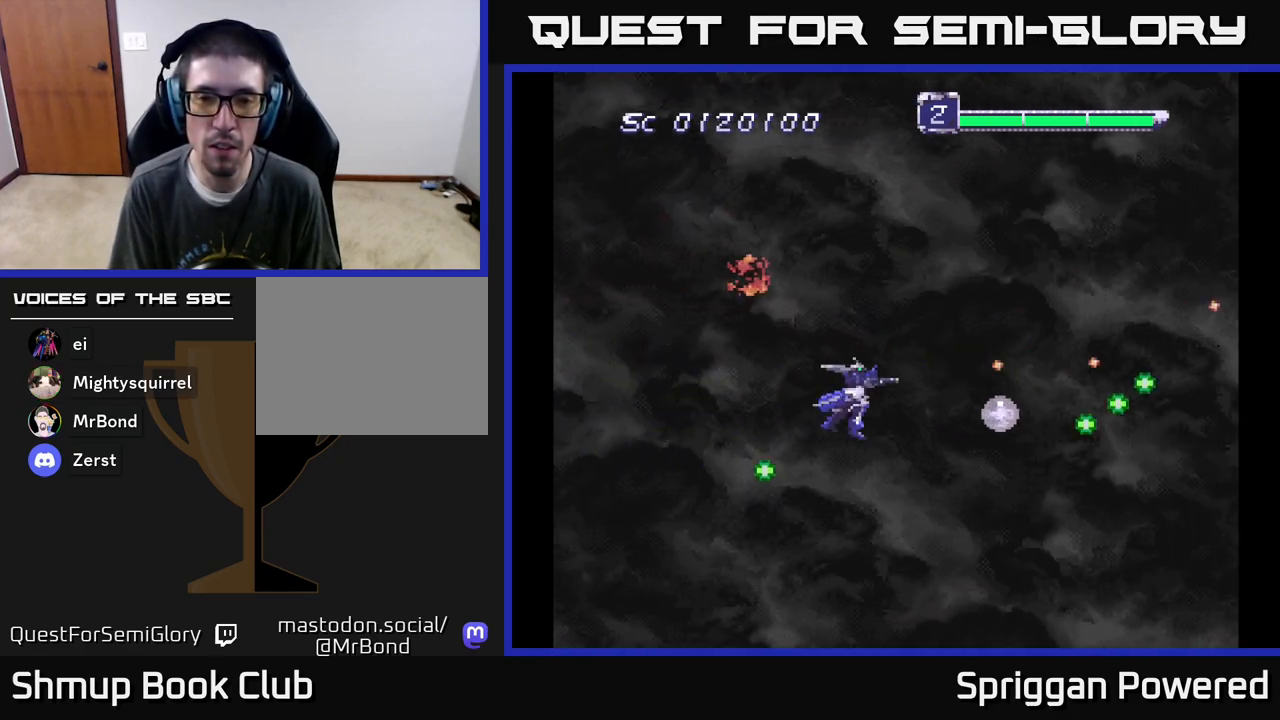
Gameplay with a controller (Xbox layout); each line is a JSON object with the inputs held at the frame after it. "events" lists button and stick changes between this image and that frame as [ms after this image, input, new state], when the widget could be followed in between. Not read: left_stick right_stick.
{"buttons": ["A", "DPAD_LEFT"], "events": [[17, "A", "down"], [133, "A", "up"], [200, "A", "down"], [200, "DPAD_DOWN", "down"], [250, "DPAD_RIGHT", "up"], [267, "DPAD_LEFT", "down"], [300, "DPAD_DOWN", "up"], [317, "A", "up"], [383, "A", "down"]]}
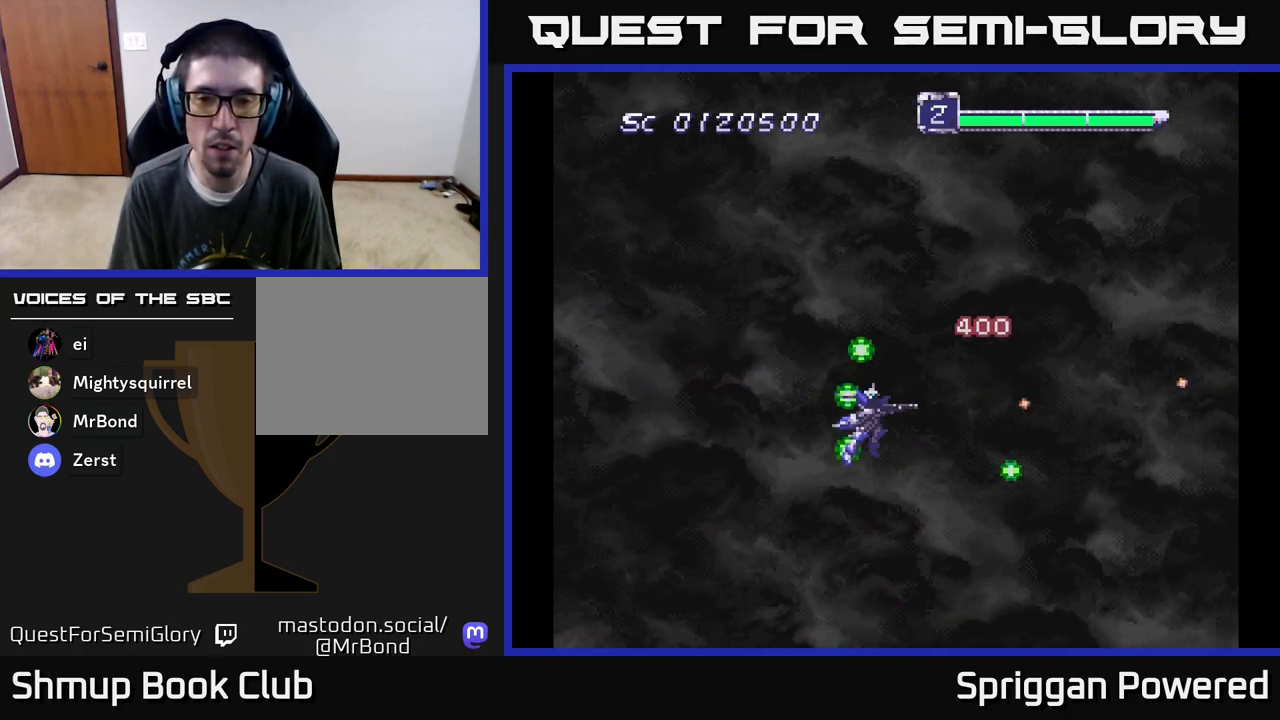
{"buttons": ["A", "DPAD_UP"], "events": [[17, "A", "up"], [83, "A", "down"], [183, "DPAD_UP", "down"], [200, "A", "up"], [283, "A", "down"], [367, "DPAD_LEFT", "up"], [400, "A", "up"], [450, "DPAD_RIGHT", "down"], [483, "DPAD_RIGHT", "up"], [500, "A", "down"]]}
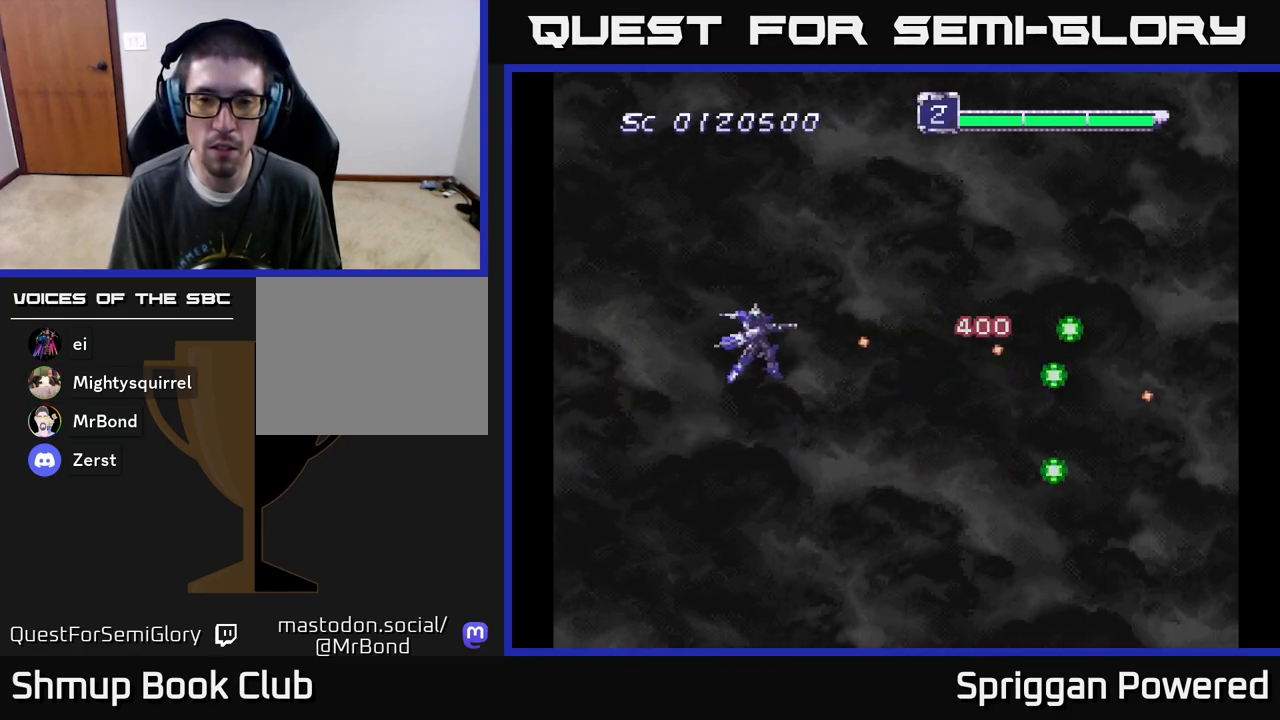
{"buttons": ["A", "DPAD_DOWN"], "events": [[100, "A", "up"], [133, "DPAD_RIGHT", "down"], [167, "DPAD_UP", "up"], [250, "A", "down"], [250, "DPAD_DOWN", "down"], [267, "DPAD_RIGHT", "up"], [367, "A", "up"], [467, "A", "down"]]}
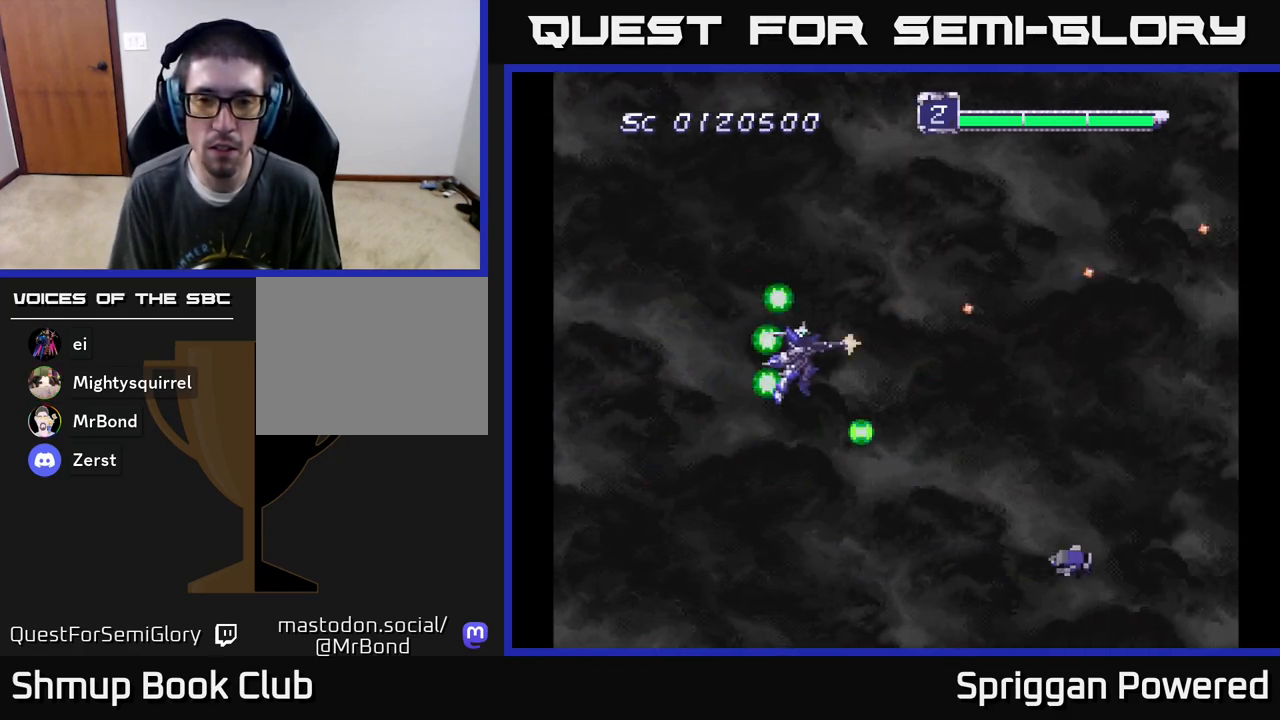
{"buttons": ["A", "DPAD_UP"], "events": [[67, "A", "up"], [167, "A", "down"], [217, "DPAD_LEFT", "down"], [267, "A", "up"], [350, "A", "down"], [400, "DPAD_DOWN", "up"], [433, "A", "up"], [450, "DPAD_UP", "down"], [500, "A", "down"], [500, "DPAD_LEFT", "up"]]}
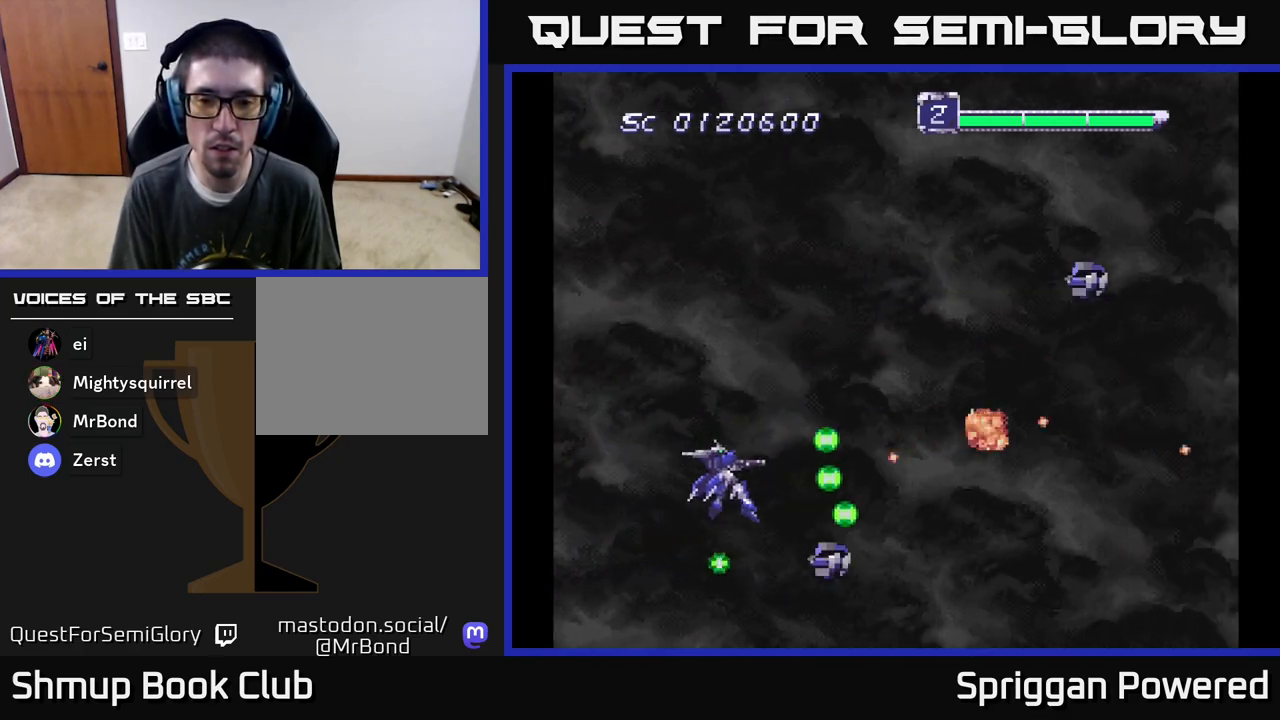
{"buttons": ["DPAD_DOWN", "DPAD_LEFT"], "events": [[117, "A", "up"], [167, "A", "down"], [283, "A", "up"], [350, "A", "down"], [367, "DPAD_LEFT", "down"], [450, "A", "up"], [483, "DPAD_UP", "up"], [500, "DPAD_DOWN", "down"]]}
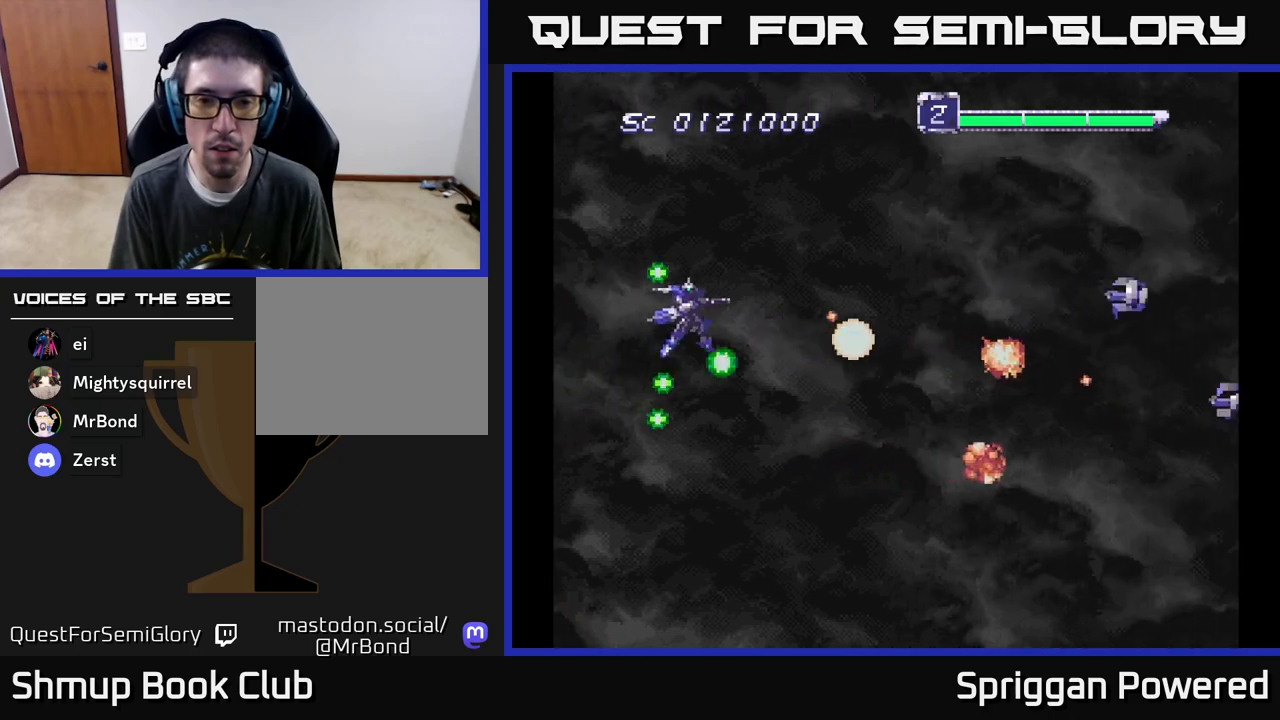
{"buttons": ["DPAD_DOWN", "DPAD_RIGHT"]}
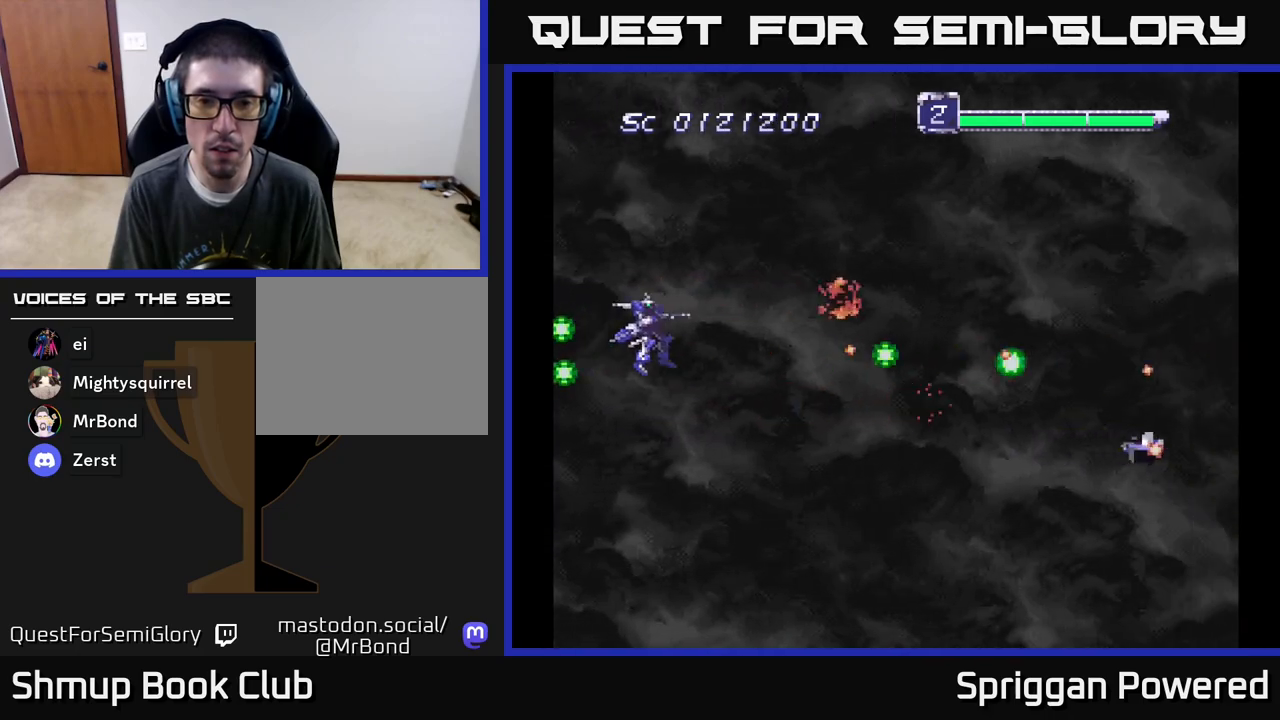
{"buttons": ["A", "DPAD_UP"], "events": [[33, "A", "down"], [100, "DPAD_RIGHT", "up"], [183, "A", "up"], [217, "DPAD_RIGHT", "down"], [233, "A", "down"], [367, "A", "up"], [417, "DPAD_DOWN", "up"], [433, "A", "down"], [433, "DPAD_RIGHT", "up"], [433, "DPAD_UP", "down"]]}
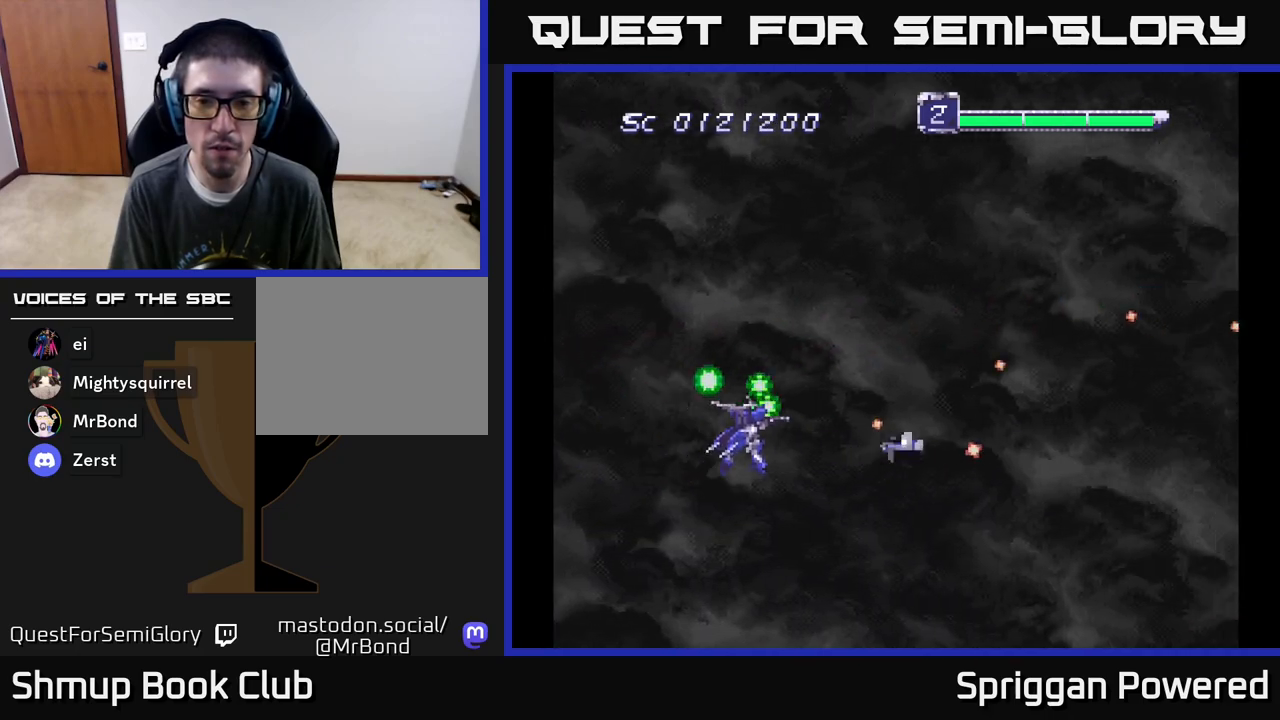
{"buttons": [], "events": [[50, "A", "up"], [117, "A", "down"], [233, "A", "up"], [267, "DPAD_LEFT", "down"], [267, "DPAD_UP", "up"], [283, "DPAD_LEFT", "up"], [317, "A", "down"], [417, "A", "up"]]}
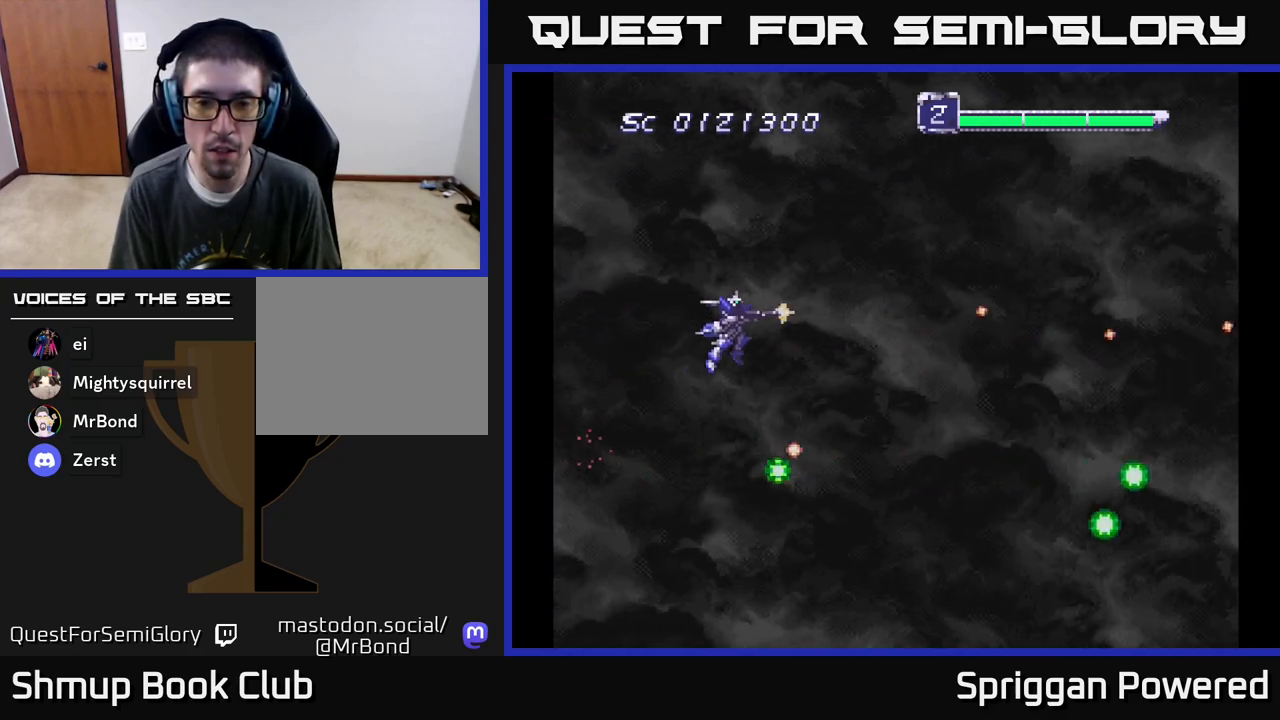
{"buttons": ["A", "DPAD_DOWN", "DPAD_LEFT"], "events": [[33, "A", "down"], [100, "DPAD_DOWN", "down"], [150, "A", "up"], [233, "A", "down"], [333, "DPAD_LEFT", "down"], [383, "A", "up"], [450, "A", "down"]]}
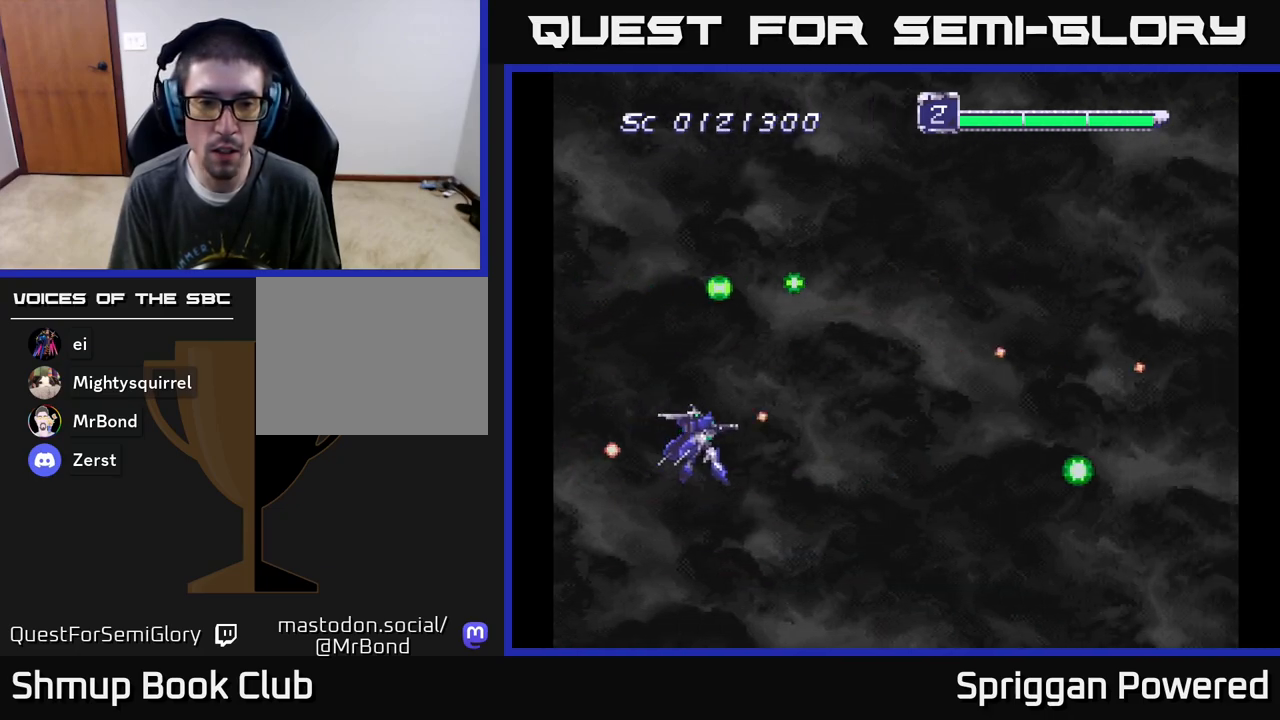
{"buttons": ["A", "DPAD_UP", "DPAD_RIGHT"]}
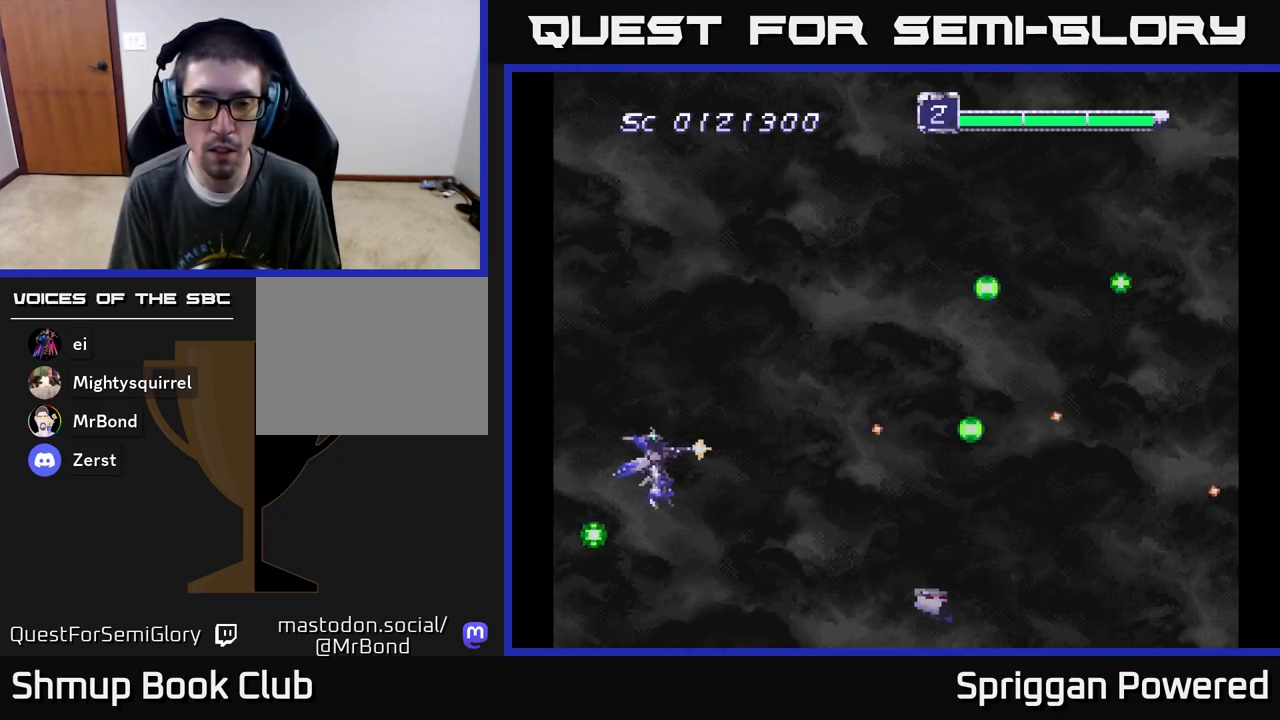
{"buttons": ["DPAD_DOWN"], "events": [[17, "A", "up"], [117, "A", "down"], [233, "A", "up"], [317, "A", "down"], [317, "DPAD_UP", "up"], [350, "DPAD_DOWN", "down"], [433, "A", "up"], [450, "DPAD_RIGHT", "up"]]}
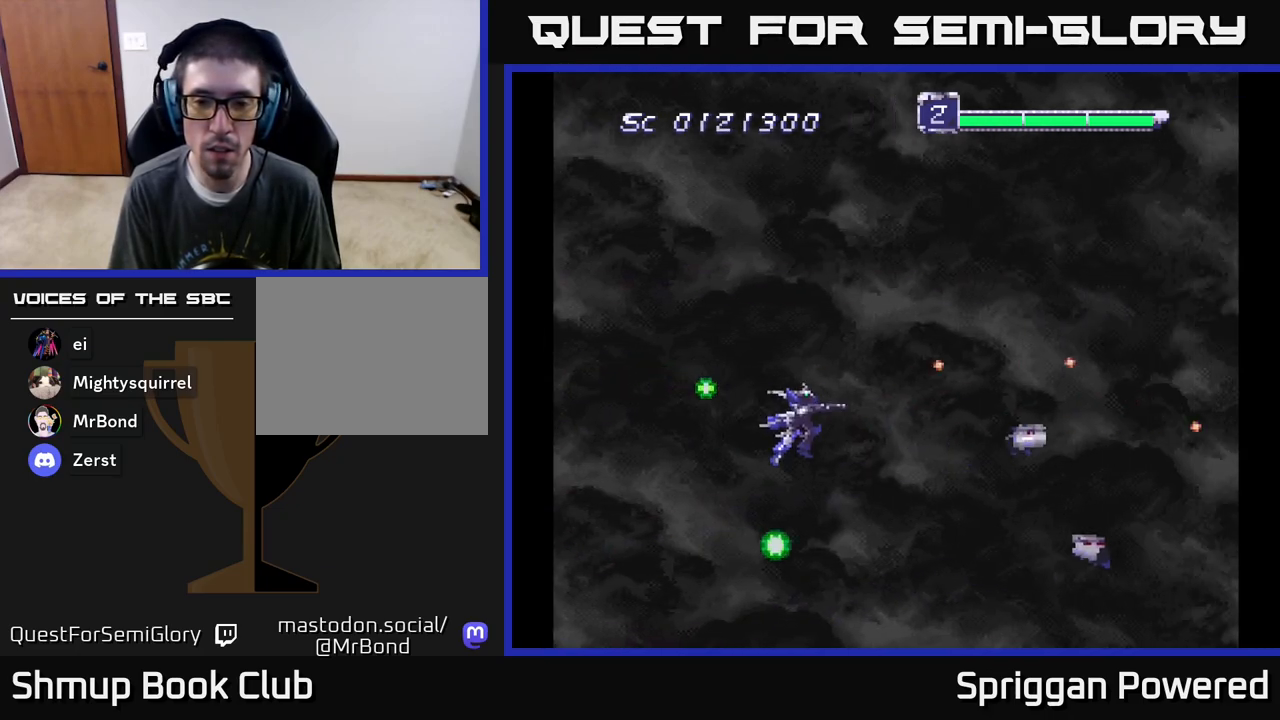
{"buttons": ["A", "DPAD_UP"], "events": [[17, "A", "down"], [133, "DPAD_DOWN", "up"], [133, "DPAD_LEFT", "down"], [150, "A", "up"], [200, "DPAD_UP", "down"], [233, "A", "down"], [317, "DPAD_LEFT", "up"], [350, "A", "up"], [433, "A", "down"]]}
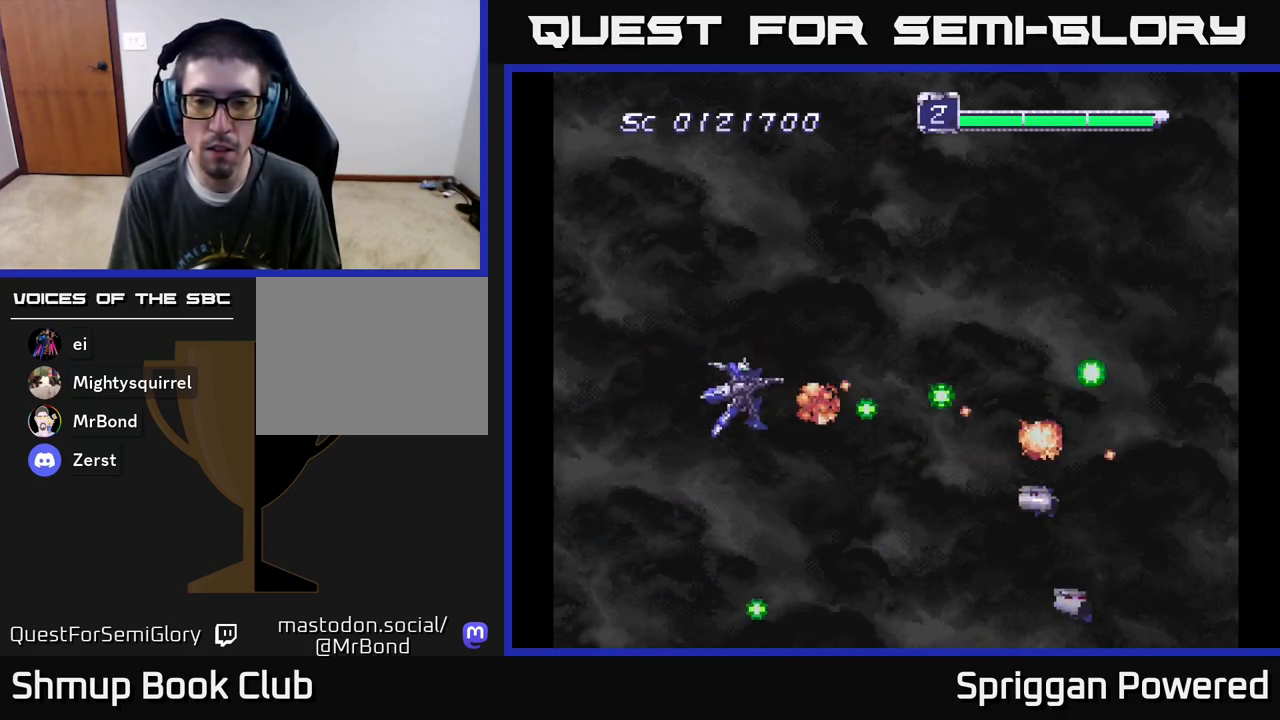
{"buttons": ["DPAD_DOWN", "DPAD_RIGHT"], "events": [[50, "A", "up"], [67, "DPAD_UP", "up"], [83, "DPAD_DOWN", "down"], [117, "A", "down"], [250, "A", "up"], [333, "A", "down"], [467, "A", "up"], [500, "DPAD_RIGHT", "down"]]}
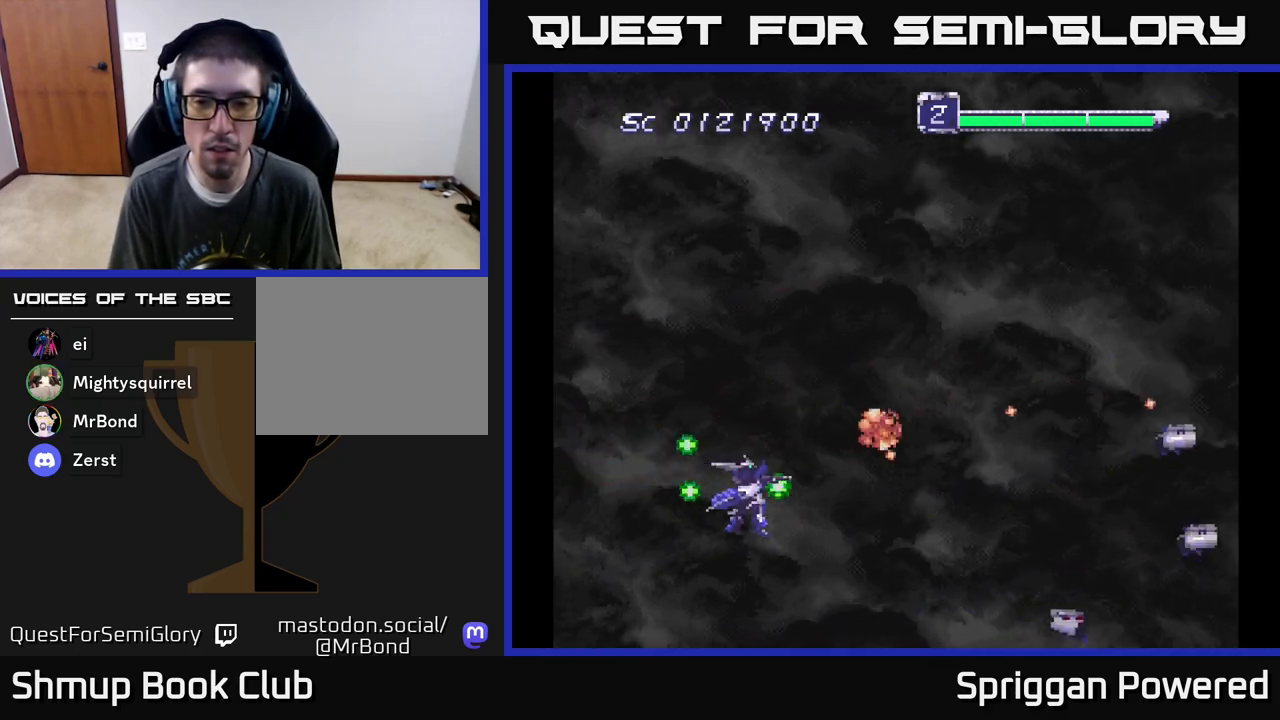
{"buttons": ["A", "DPAD_UP"], "events": [[33, "A", "down"], [33, "DPAD_DOWN", "up"], [133, "DPAD_RIGHT", "up"], [133, "DPAD_UP", "down"], [167, "A", "up"], [233, "A", "down"], [350, "A", "up"], [433, "A", "down"]]}
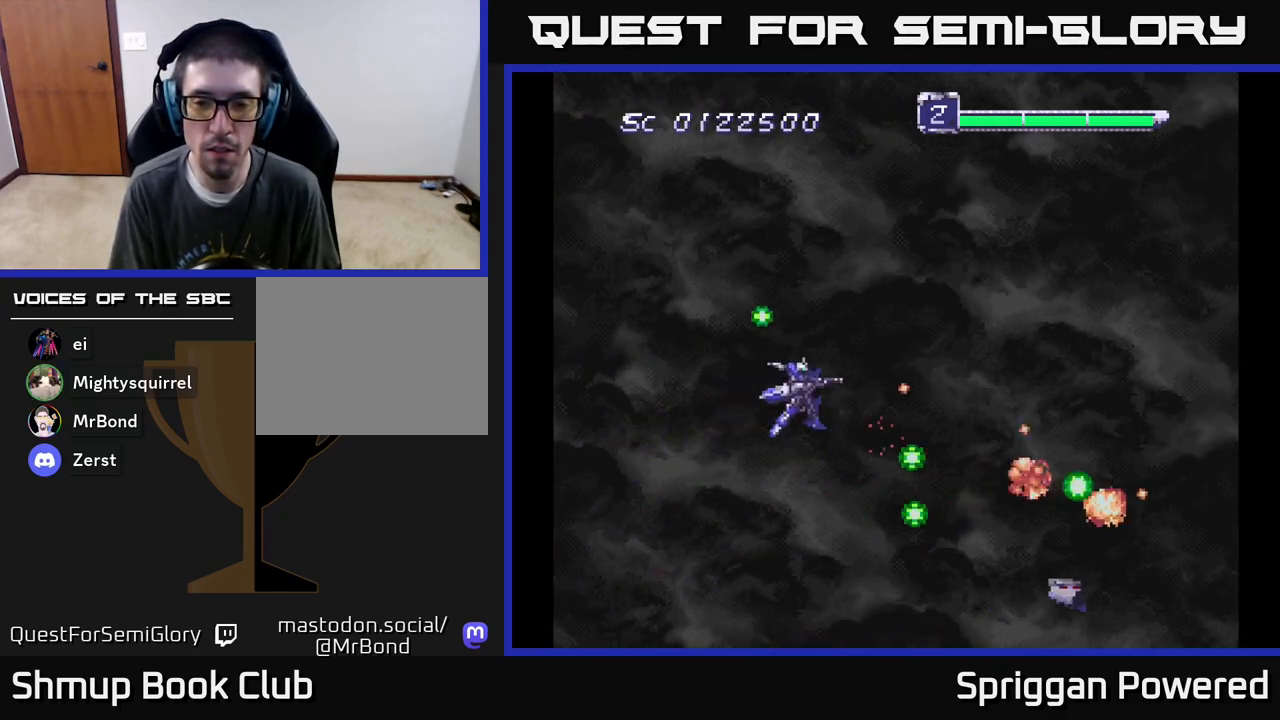
{"buttons": ["DPAD_DOWN"], "events": [[50, "A", "up"], [133, "A", "down"], [200, "DPAD_UP", "up"], [217, "DPAD_DOWN", "down"], [267, "A", "up"], [333, "A", "down"], [483, "A", "up"]]}
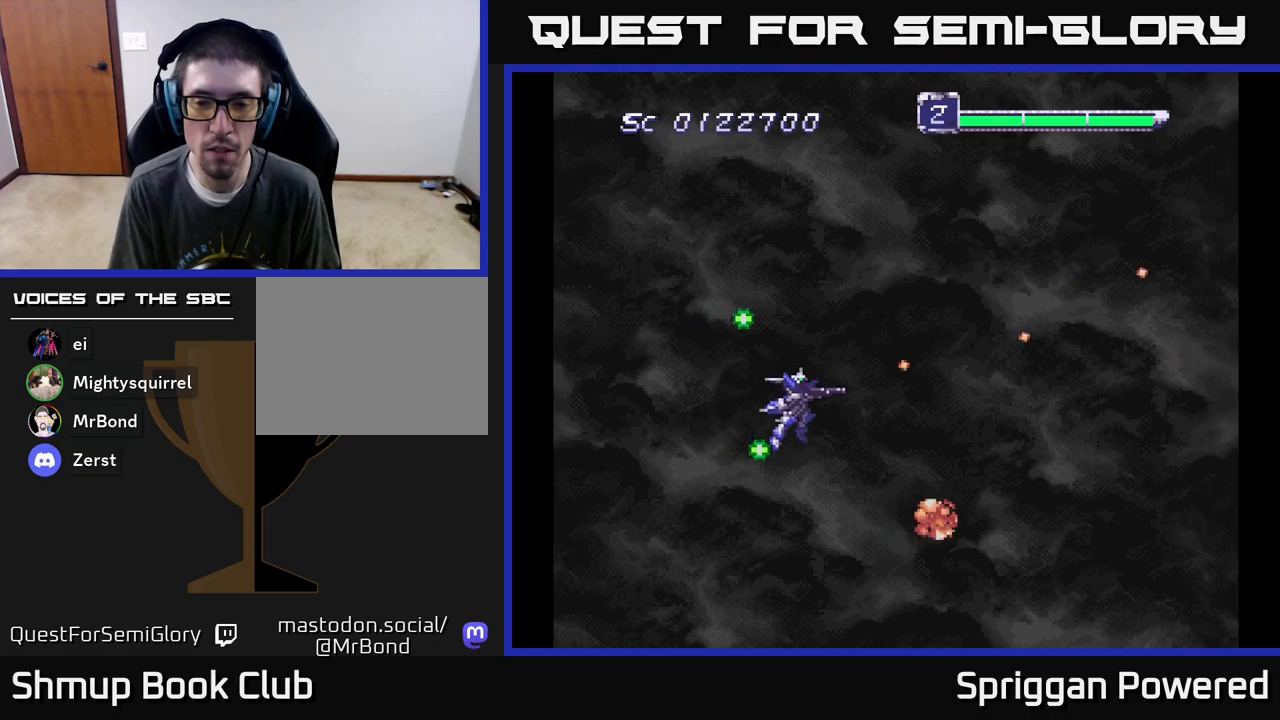
{"buttons": ["A", "DPAD_UP"], "events": [[67, "A", "down"], [183, "A", "up"], [233, "DPAD_LEFT", "down"], [250, "DPAD_DOWN", "up"], [283, "A", "down"], [283, "DPAD_UP", "down"], [383, "A", "up"], [433, "DPAD_LEFT", "up"], [483, "A", "down"]]}
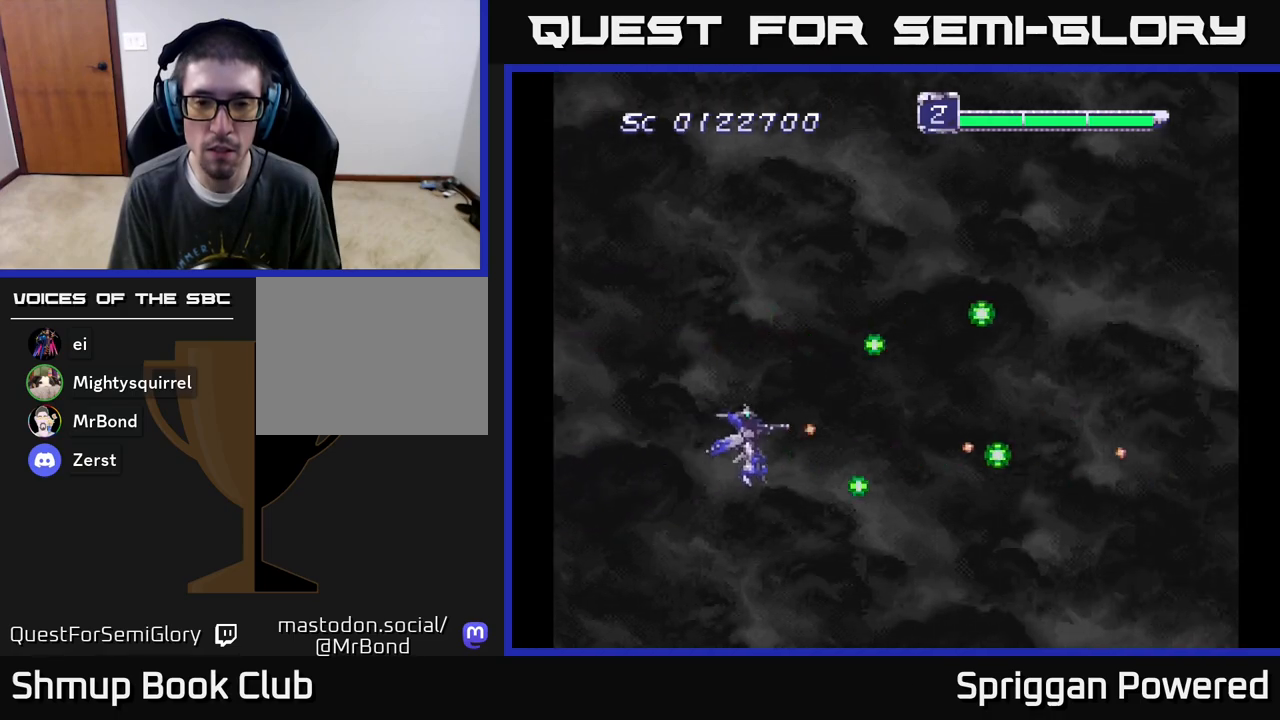
{"buttons": ["A", "DPAD_UP"], "events": [[117, "A", "up"], [200, "A", "down"], [333, "A", "up"], [433, "A", "down"]]}
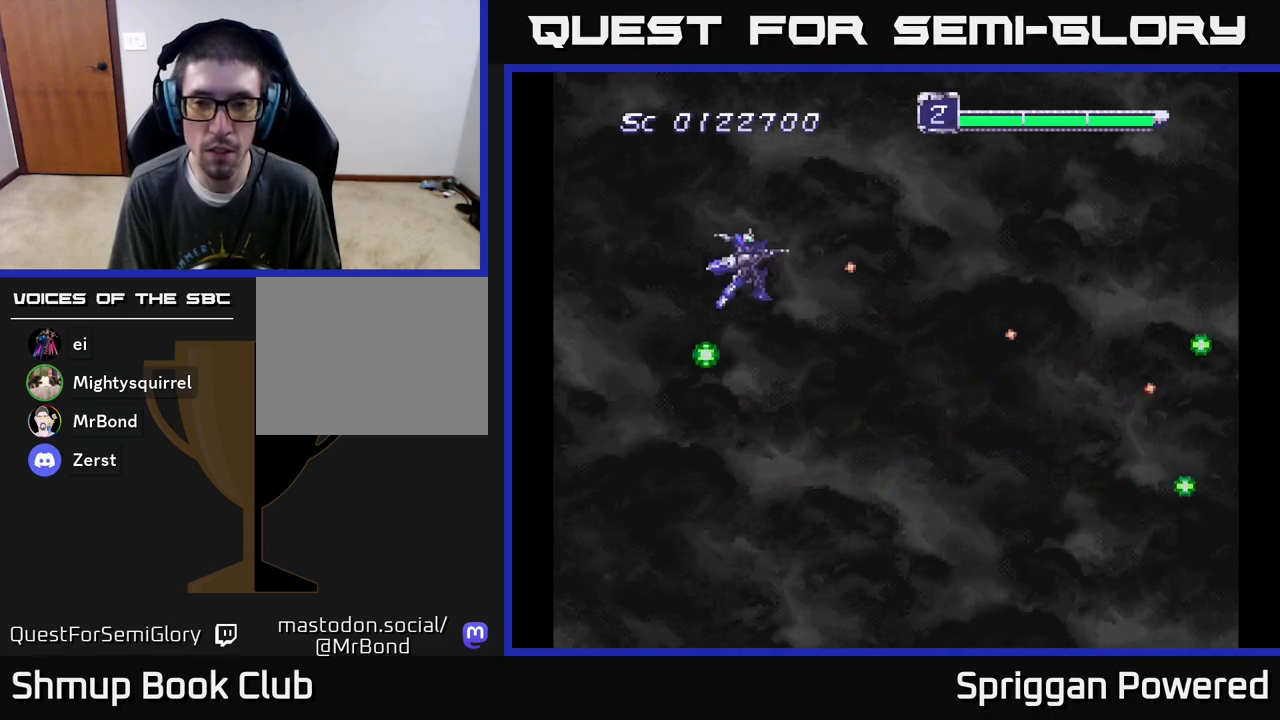
{"buttons": ["DPAD_DOWN"], "events": [[17, "A", "up"], [117, "A", "down"], [117, "DPAD_LEFT", "down"], [117, "DPAD_UP", "up"], [133, "DPAD_DOWN", "down"], [133, "DPAD_LEFT", "up"], [233, "A", "up"], [317, "A", "down"], [450, "A", "up"]]}
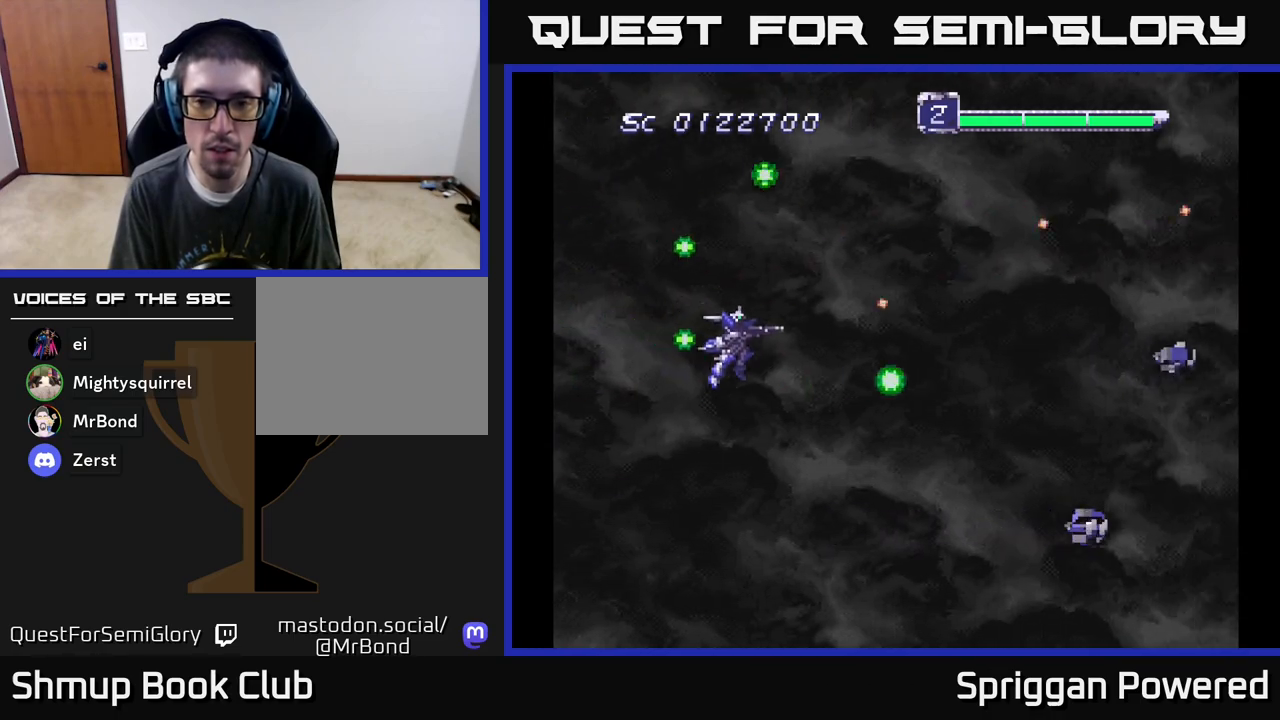
{"buttons": ["A", "DPAD_UP", "DPAD_LEFT"], "events": [[67, "A", "down"], [167, "A", "up"], [267, "A", "down"], [383, "A", "up"], [383, "DPAD_LEFT", "down"], [417, "DPAD_DOWN", "up"], [450, "A", "down"], [500, "DPAD_UP", "down"]]}
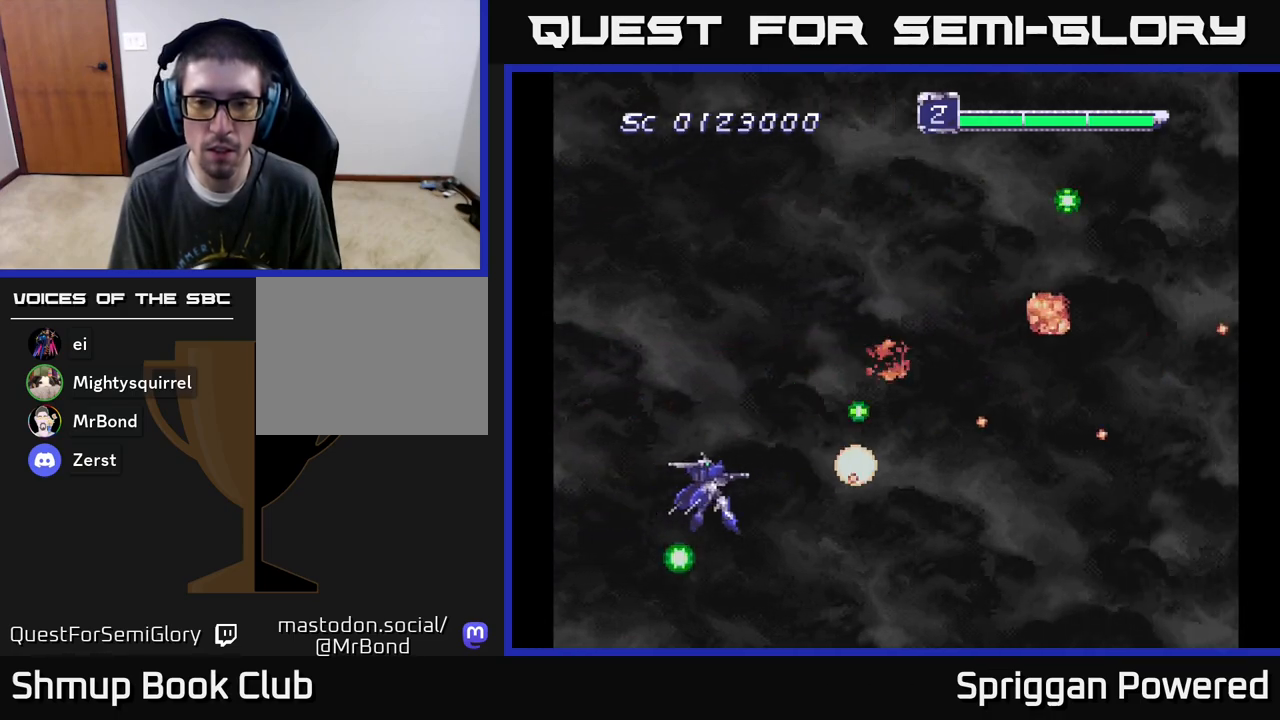
{"buttons": ["DPAD_UP"], "events": [[67, "A", "up"], [67, "DPAD_LEFT", "up"], [133, "A", "down"], [250, "A", "up"], [333, "A", "down"], [450, "A", "up"]]}
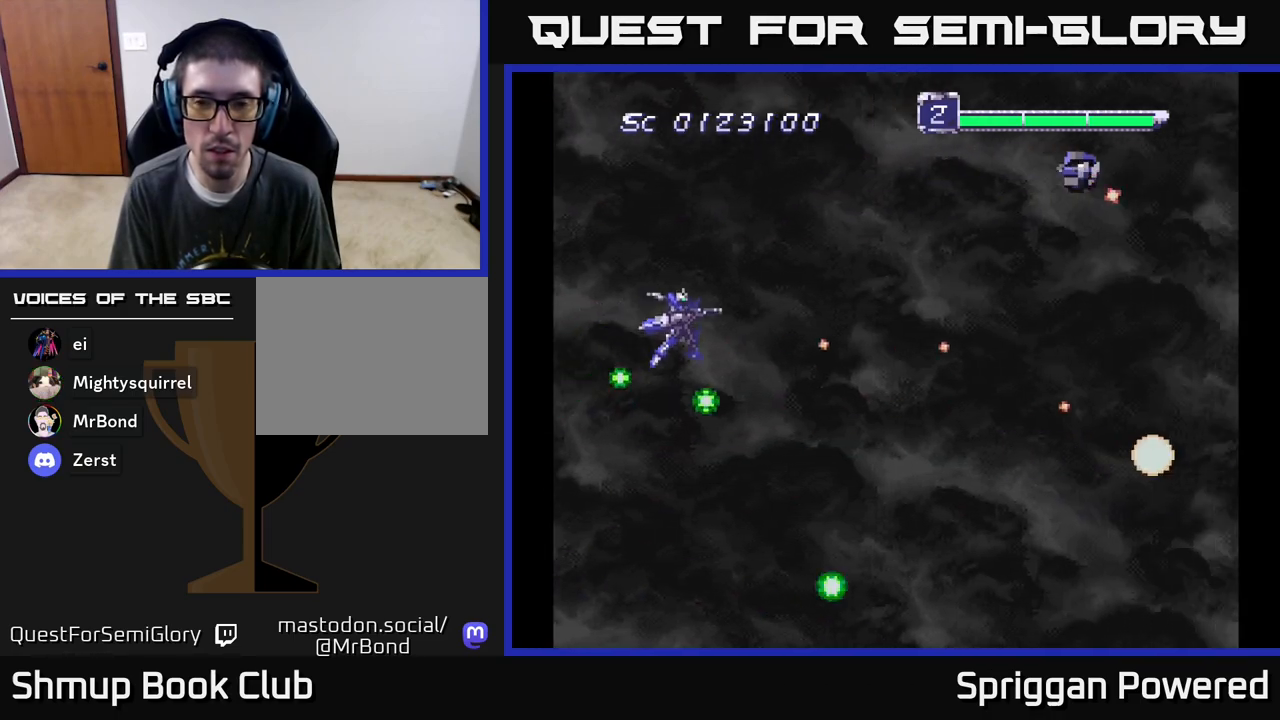
{"buttons": ["A", "DPAD_DOWN"], "events": [[33, "A", "down"], [150, "A", "up"], [233, "A", "down"], [333, "A", "up"], [400, "DPAD_RIGHT", "down"], [400, "DPAD_UP", "up"], [417, "DPAD_DOWN", "down"], [417, "DPAD_RIGHT", "up"], [433, "A", "down"]]}
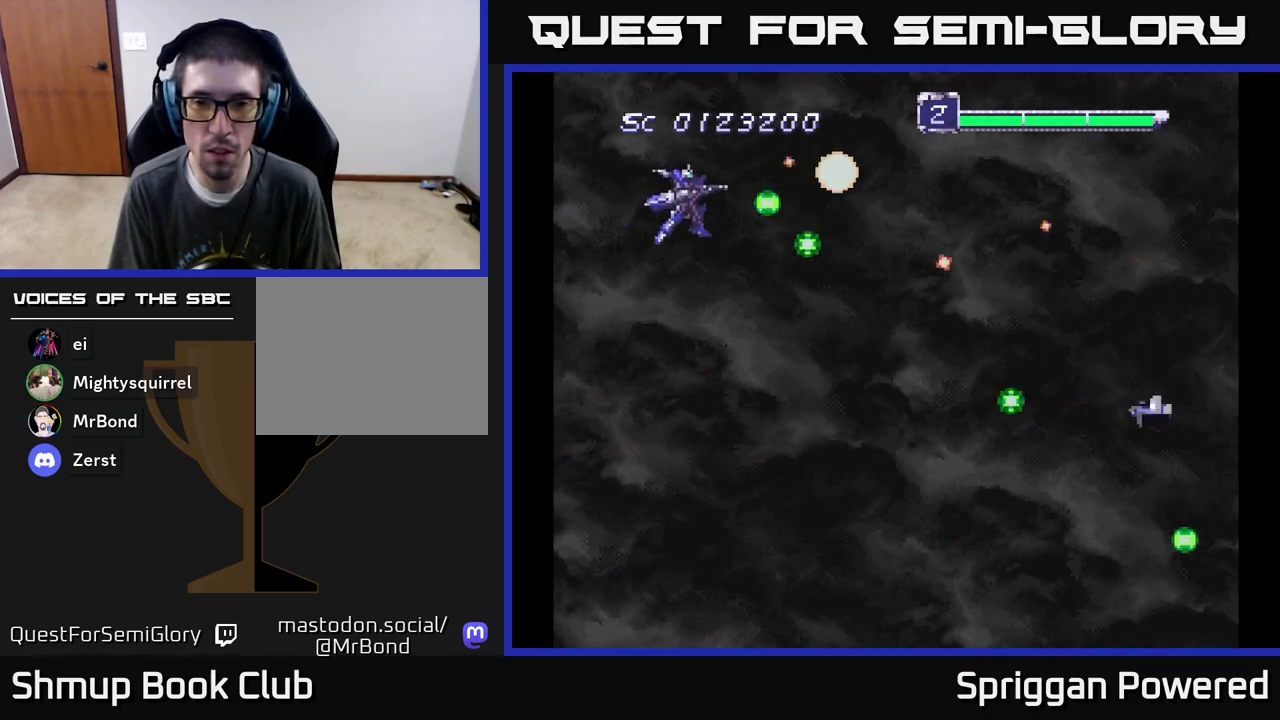
{"buttons": [], "events": [[33, "A", "up"], [117, "A", "down"], [250, "DPAD_DOWN", "up"], [250, "DPAD_LEFT", "down"], [267, "A", "up"], [267, "DPAD_LEFT", "up"], [350, "A", "down"], [483, "A", "up"]]}
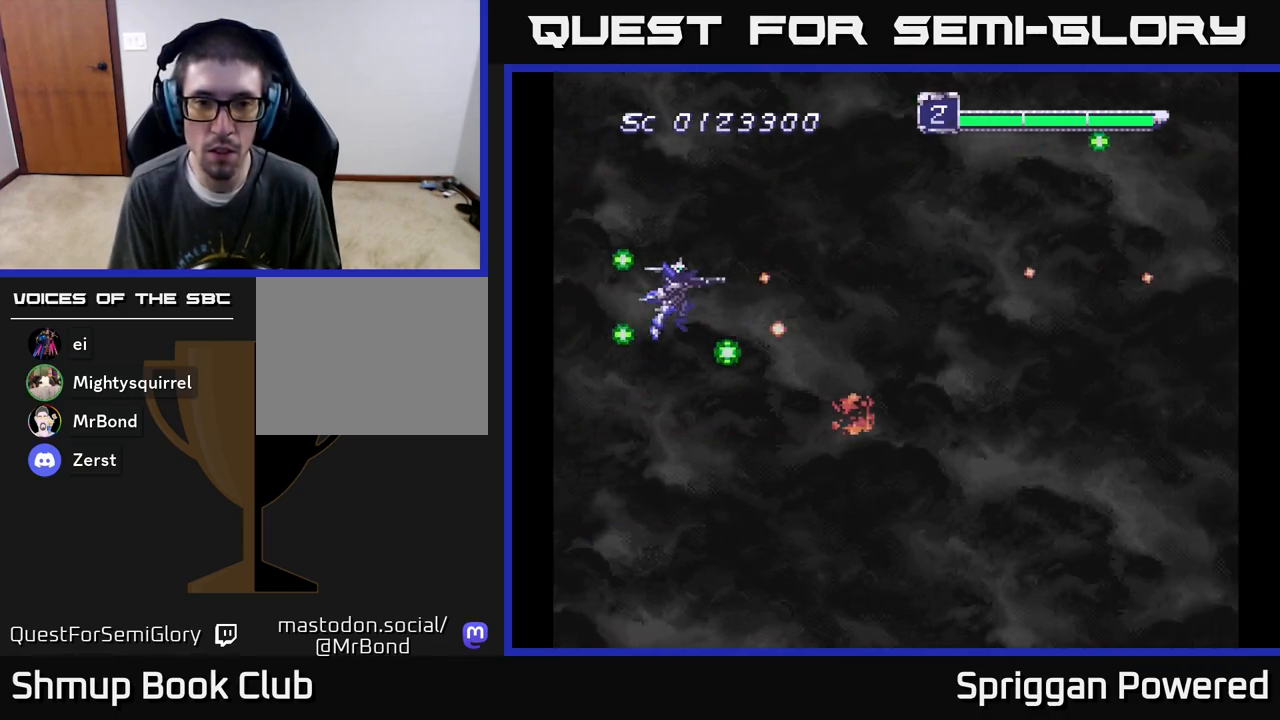
{"buttons": ["DPAD_DOWN", "DPAD_LEFT"], "events": [[133, "A", "down"], [283, "A", "up"], [283, "DPAD_DOWN", "down"], [283, "DPAD_RIGHT", "down"], [300, "DPAD_RIGHT", "up"], [333, "A", "down"], [350, "DPAD_LEFT", "down"], [450, "A", "up"]]}
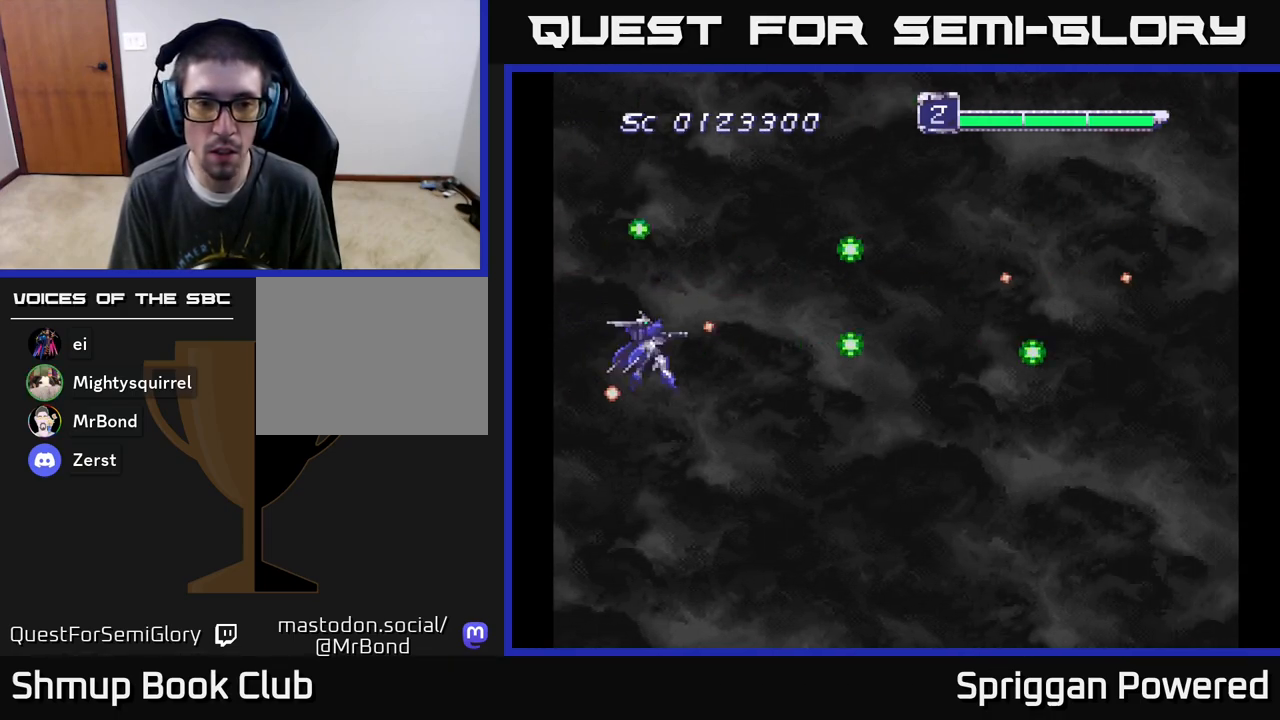
{"buttons": ["A", "DPAD_RIGHT"], "events": [[50, "A", "down"], [83, "DPAD_DOWN", "up"], [150, "A", "up"], [233, "DPAD_DOWN", "down"], [250, "A", "down"], [250, "DPAD_LEFT", "up"], [267, "DPAD_RIGHT", "down"], [383, "A", "up"], [450, "A", "down"], [450, "DPAD_DOWN", "up"]]}
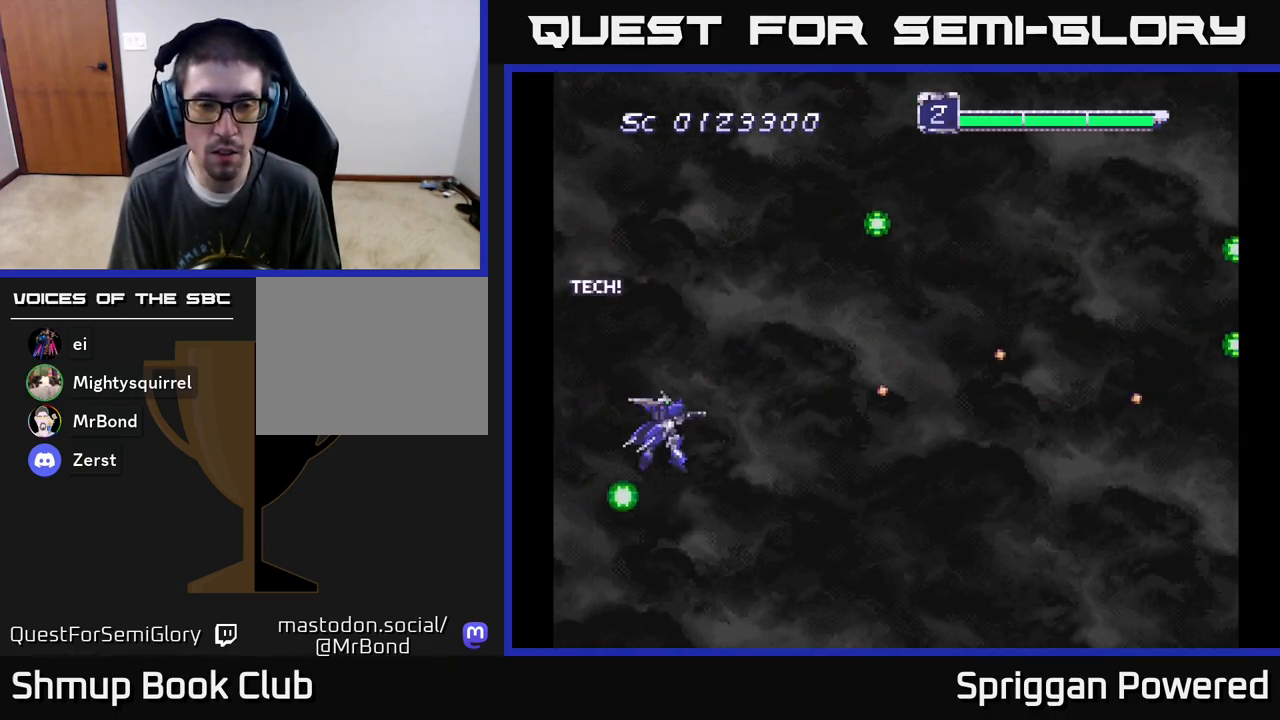
{"buttons": ["A", "DPAD_UP"], "events": [[83, "A", "up"], [183, "A", "down"], [283, "A", "up"], [300, "DPAD_DOWN", "down"], [400, "A", "down"], [450, "DPAD_DOWN", "up"], [483, "DPAD_RIGHT", "up"], [483, "DPAD_UP", "down"]]}
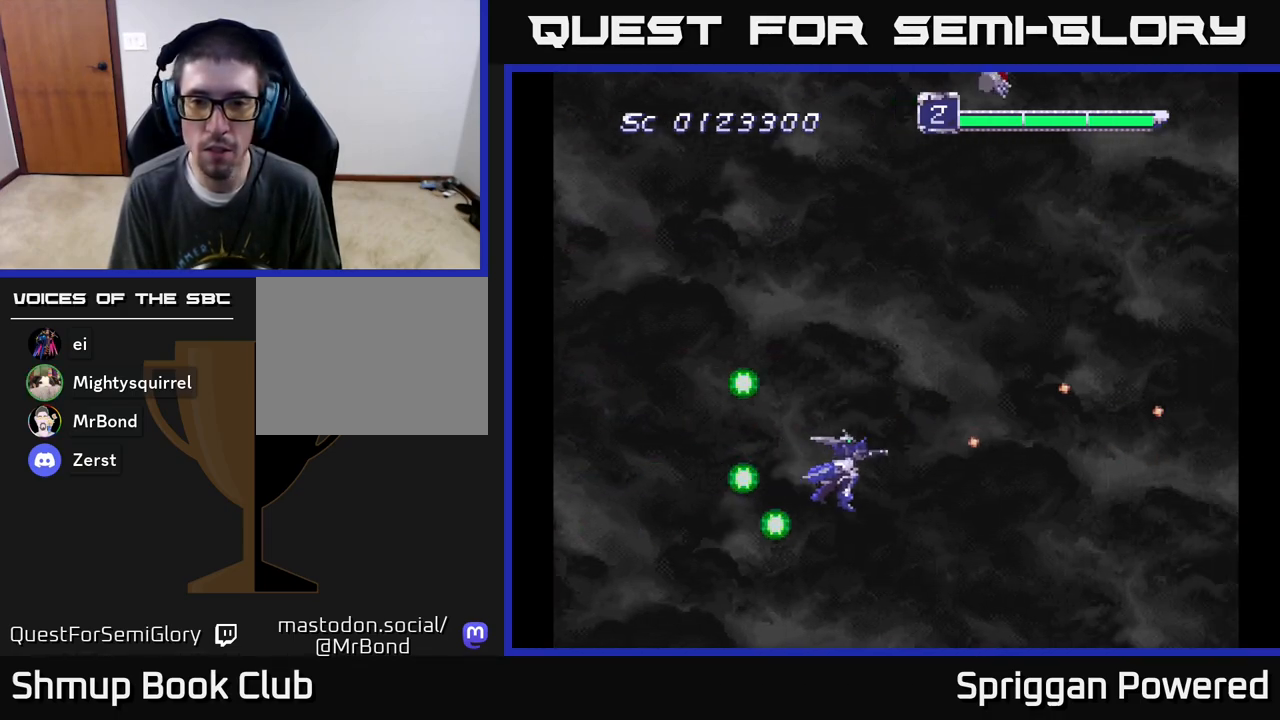
{"buttons": ["DPAD_UP"], "events": [[17, "A", "up"], [117, "A", "down"], [250, "A", "up"], [333, "A", "down"], [450, "A", "up"]]}
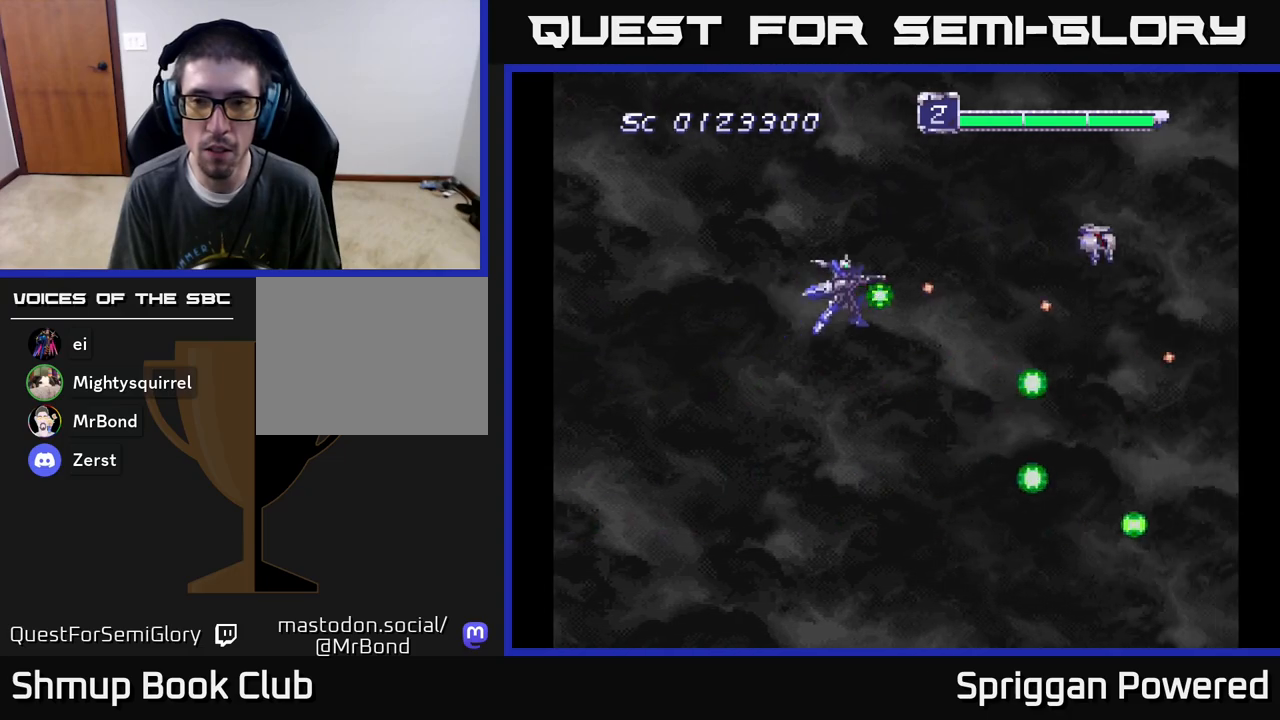
{"buttons": ["A", "DPAD_DOWN"], "events": [[33, "A", "down"], [133, "A", "up"], [167, "DPAD_LEFT", "down"], [217, "A", "down"], [300, "DPAD_UP", "up"], [333, "A", "up"], [400, "A", "down"], [417, "DPAD_DOWN", "down"], [483, "DPAD_LEFT", "up"]]}
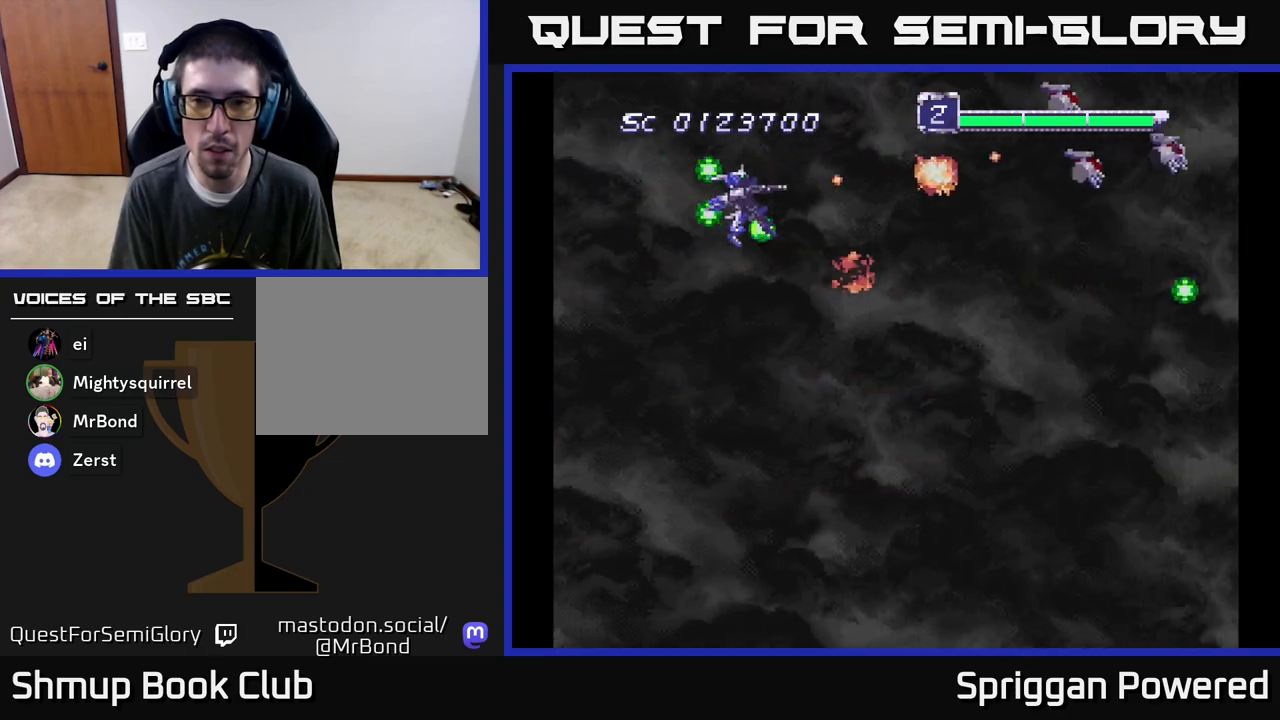
{"buttons": ["A", "DPAD_DOWN", "DPAD_RIGHT"], "events": [[33, "A", "up"], [100, "A", "down"], [233, "A", "up"], [250, "DPAD_RIGHT", "down"], [317, "A", "down"], [417, "A", "up"], [500, "A", "down"]]}
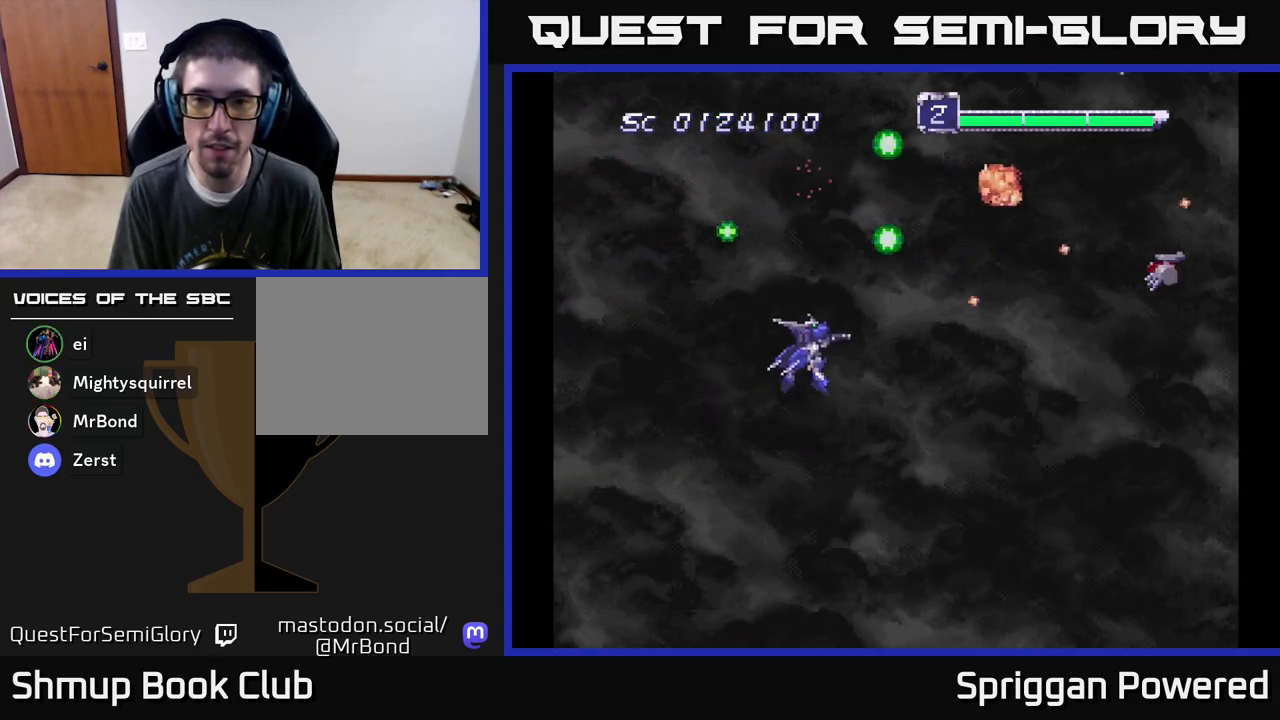
{"buttons": ["A", "DPAD_UP", "DPAD_LEFT"], "events": [[133, "A", "up"], [150, "DPAD_RIGHT", "up"], [167, "DPAD_DOWN", "up"], [167, "DPAD_LEFT", "down"], [217, "A", "down"], [217, "DPAD_UP", "down"], [350, "A", "up"], [417, "A", "down"]]}
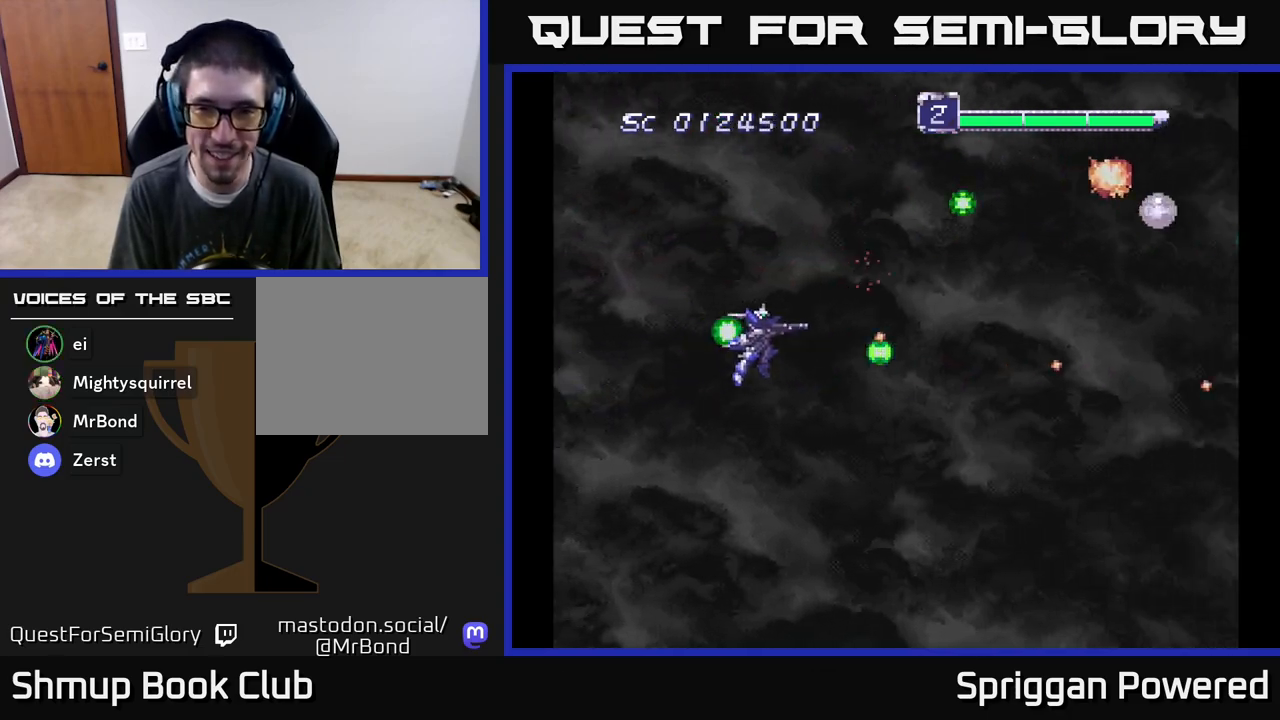
{"buttons": ["DPAD_DOWN"], "events": [[50, "A", "up"], [133, "A", "down"], [233, "DPAD_UP", "up"], [250, "DPAD_DOWN", "down"], [250, "DPAD_LEFT", "up"], [467, "A", "up"]]}